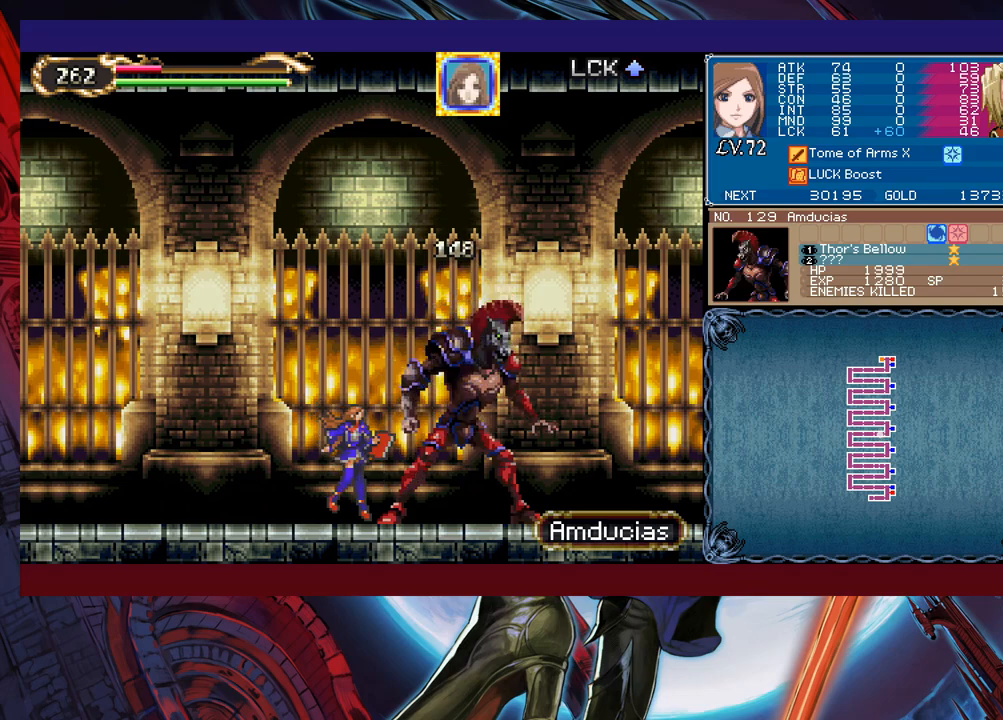
Gameplay with a controller (Xbox layout); each line is a JSON object with the inputs held at the frame after it. "events" lists button and stick changes between this image and that frame as [ms after this image, input, new state], when the widget could be followed in between. Not read: L2 L3 R2 R3 right_stick.
{"buttons": [], "left_stick": "center", "events": [[100, "X", "down"], [100, "left_stick", "right"], [150, "left_stick", "center"], [200, "X", "up"]]}
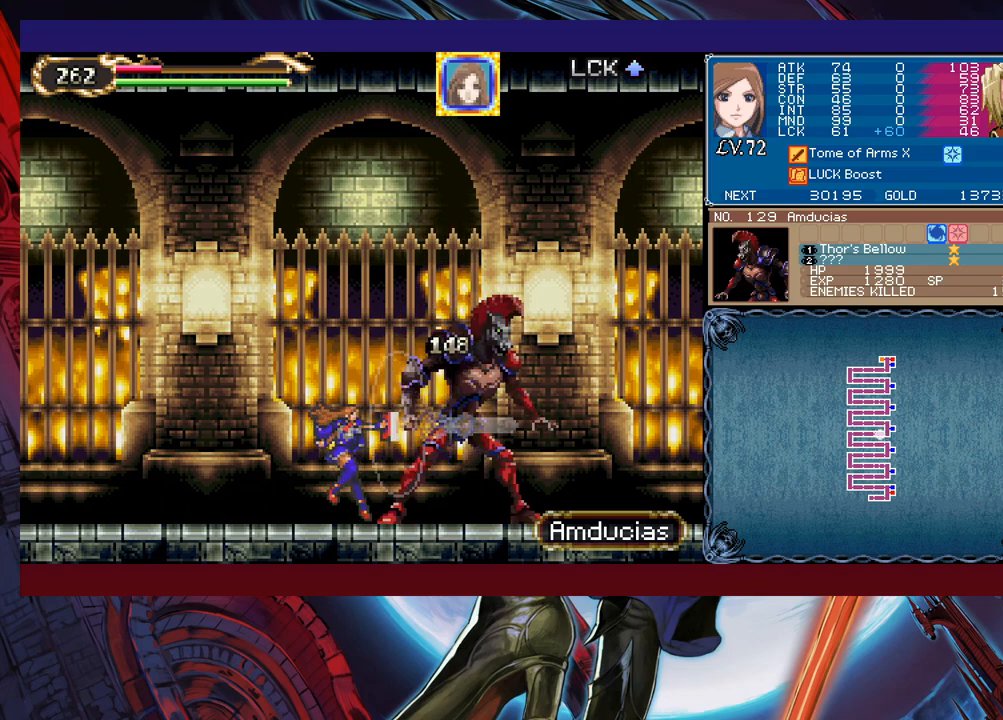
{"buttons": [], "left_stick": "center", "events": [[183, "X", "down"], [283, "X", "up"]]}
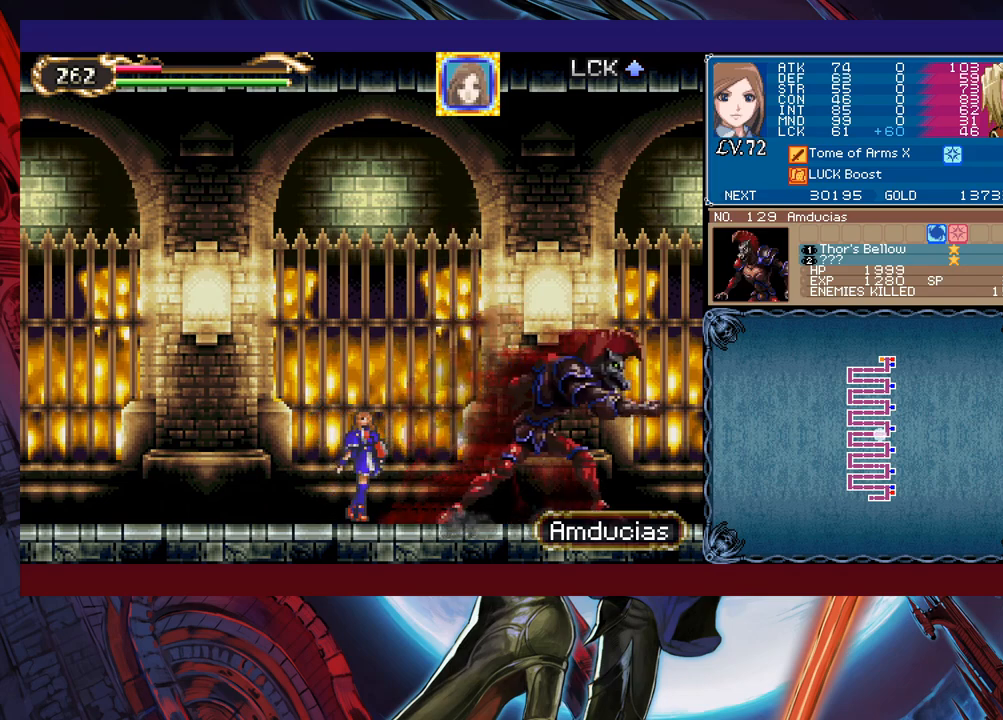
{"buttons": [], "left_stick": "right", "events": [[33, "left_stick", "right"], [250, "B", "down"], [450, "B", "up"]]}
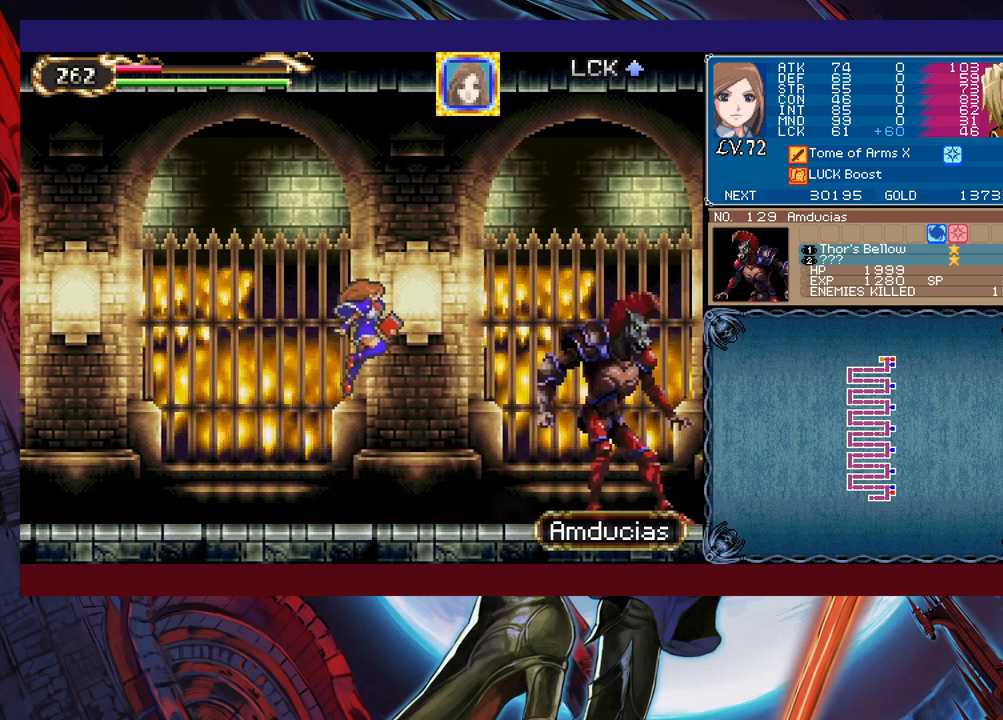
{"buttons": [], "left_stick": "right", "events": [[250, "X", "down"], [350, "X", "up"]]}
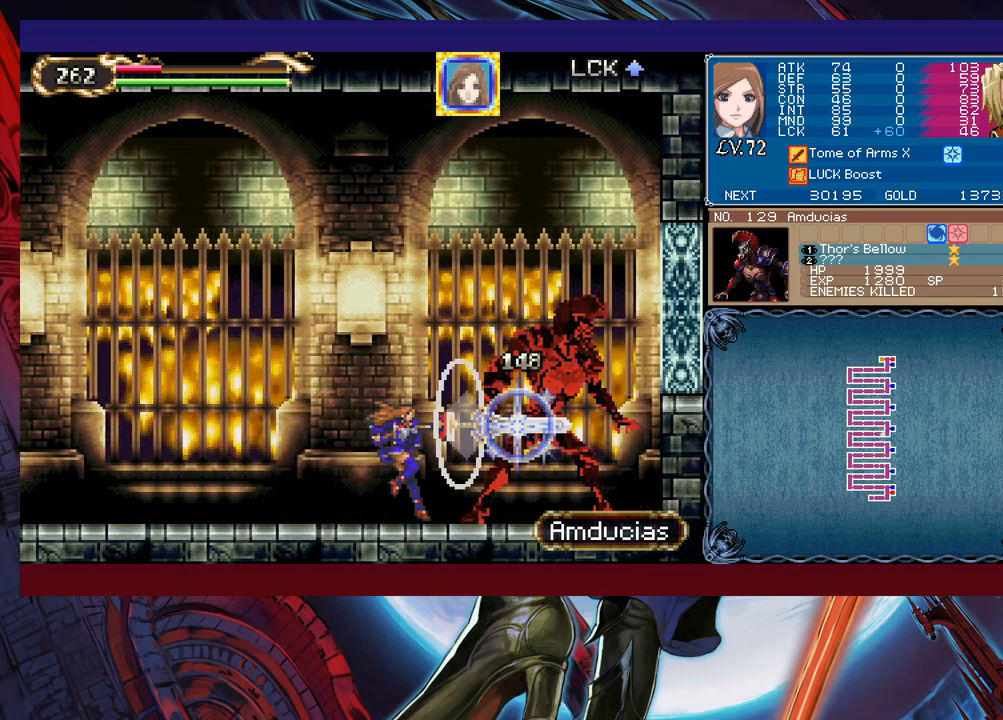
{"buttons": [], "left_stick": "center", "events": [[150, "left_stick", "center"], [250, "left_stick", "right"], [350, "X", "down"], [350, "left_stick", "center"], [433, "X", "up"]]}
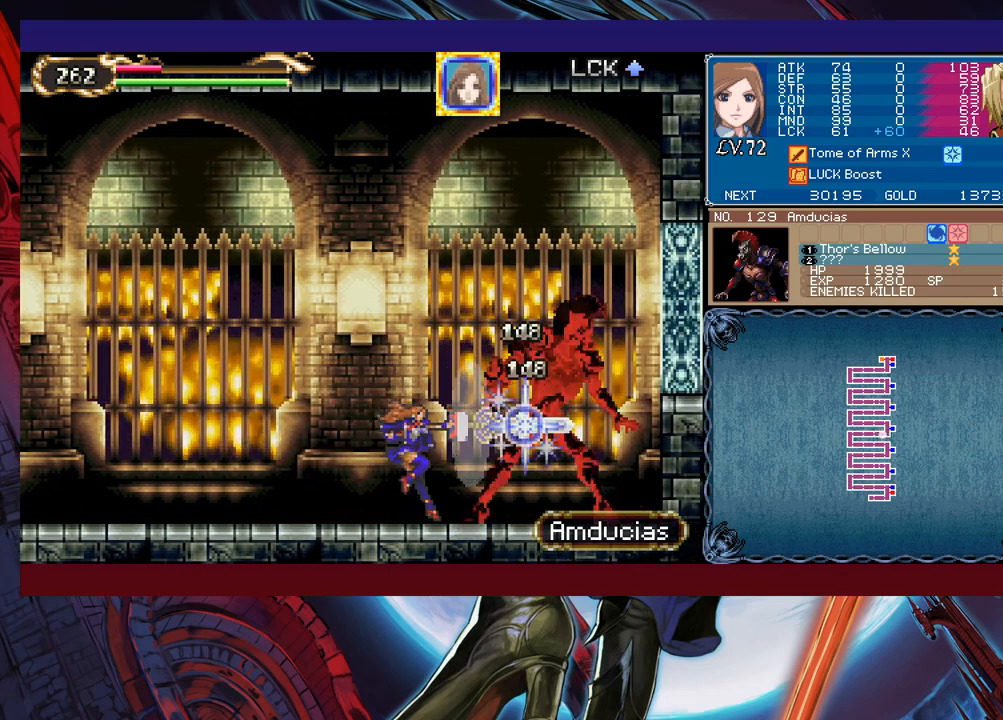
{"buttons": [], "left_stick": "center", "events": [[350, "left_stick", "right"], [433, "X", "down"], [450, "left_stick", "center"], [500, "X", "up"]]}
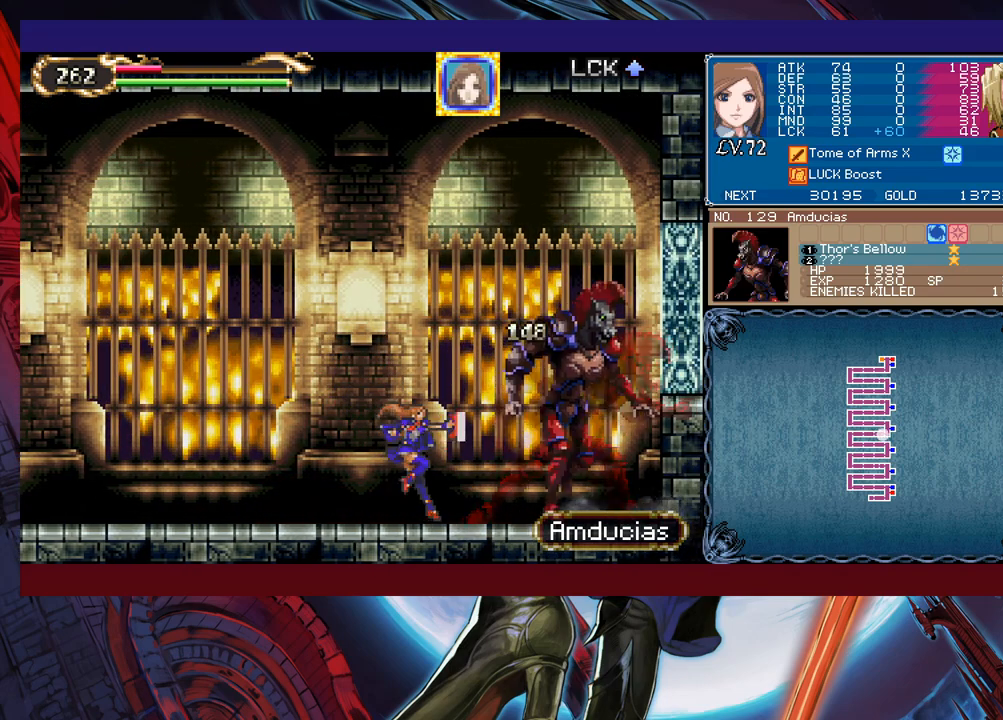
{"buttons": ["X"], "left_stick": "center", "events": [[500, "X", "down"]]}
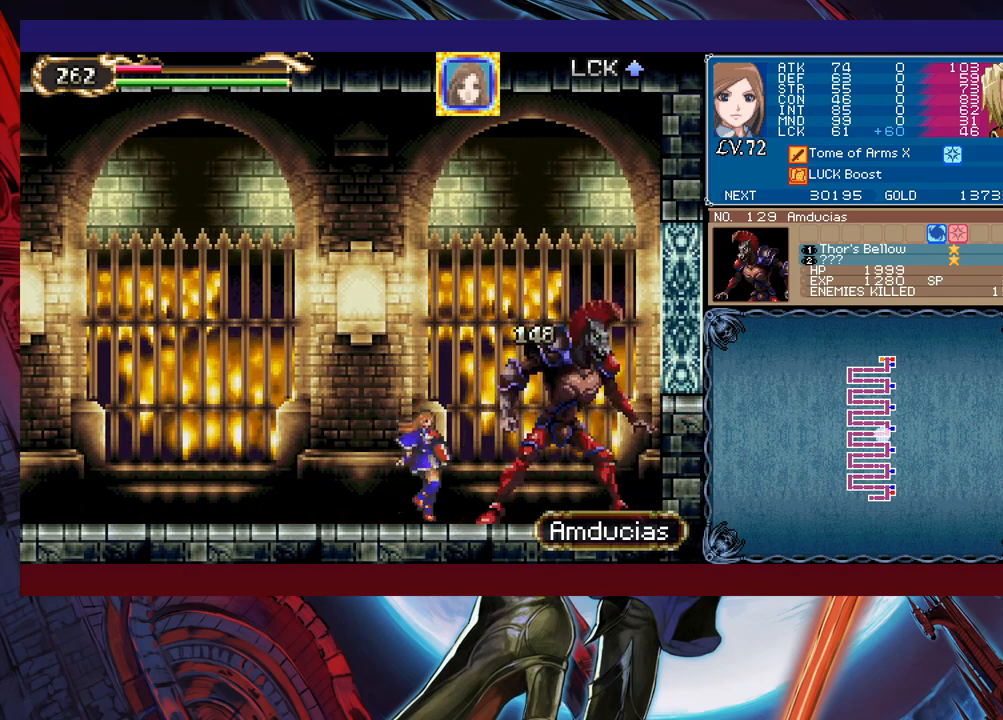
{"buttons": [], "left_stick": "center", "events": [[83, "X", "up"]]}
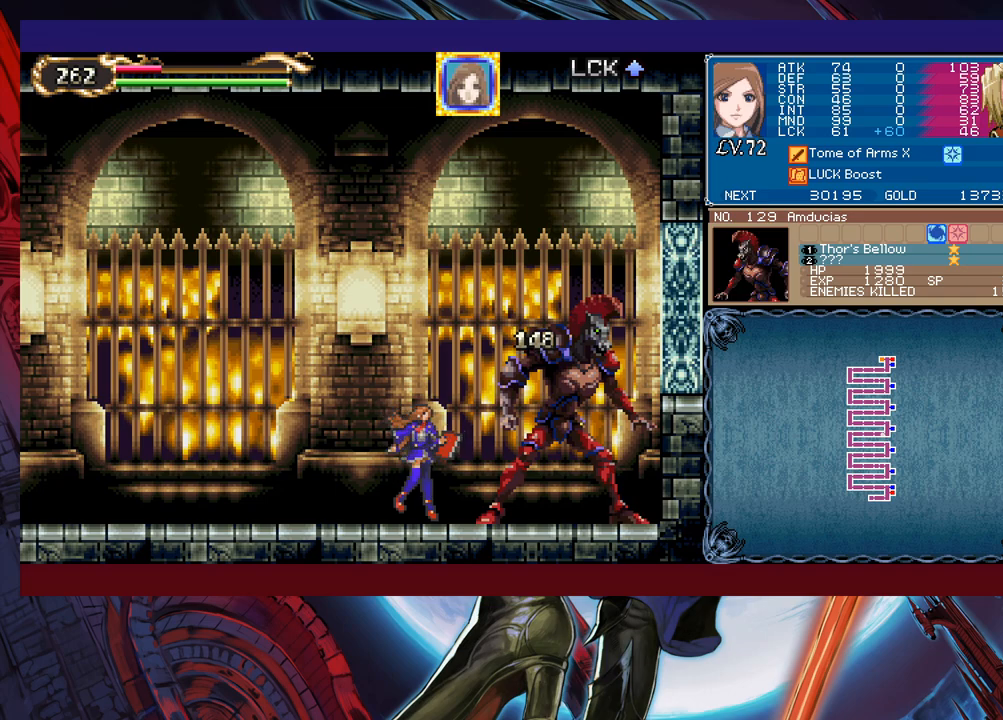
{"buttons": [], "left_stick": "center", "events": [[100, "X", "down"], [200, "X", "up"]]}
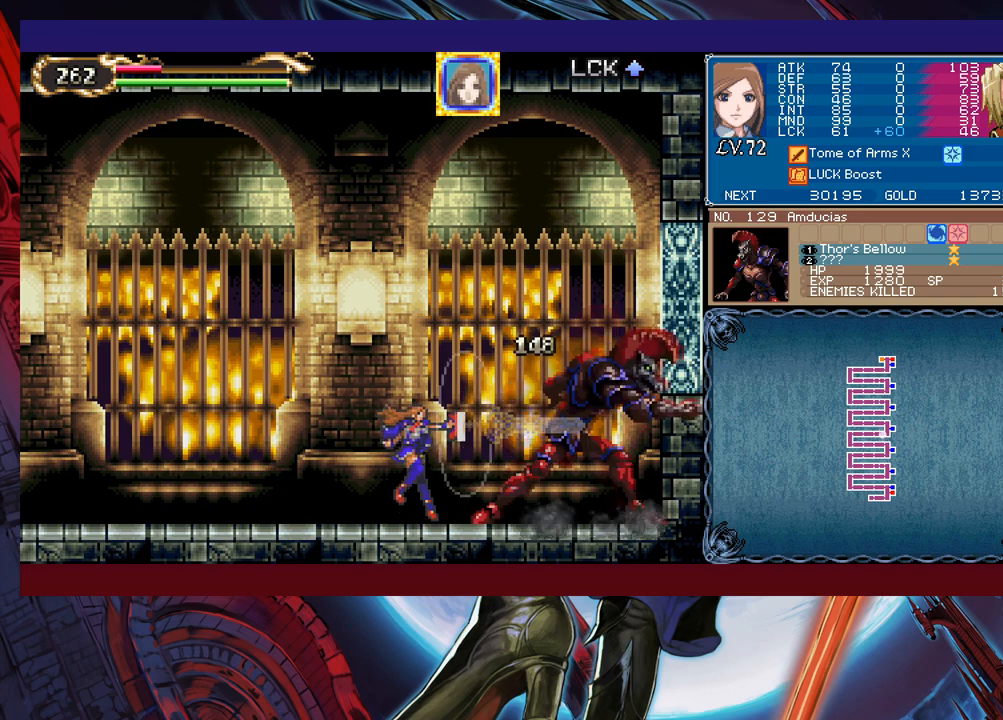
{"buttons": [], "left_stick": "center", "events": [[200, "X", "down"], [283, "X", "up"]]}
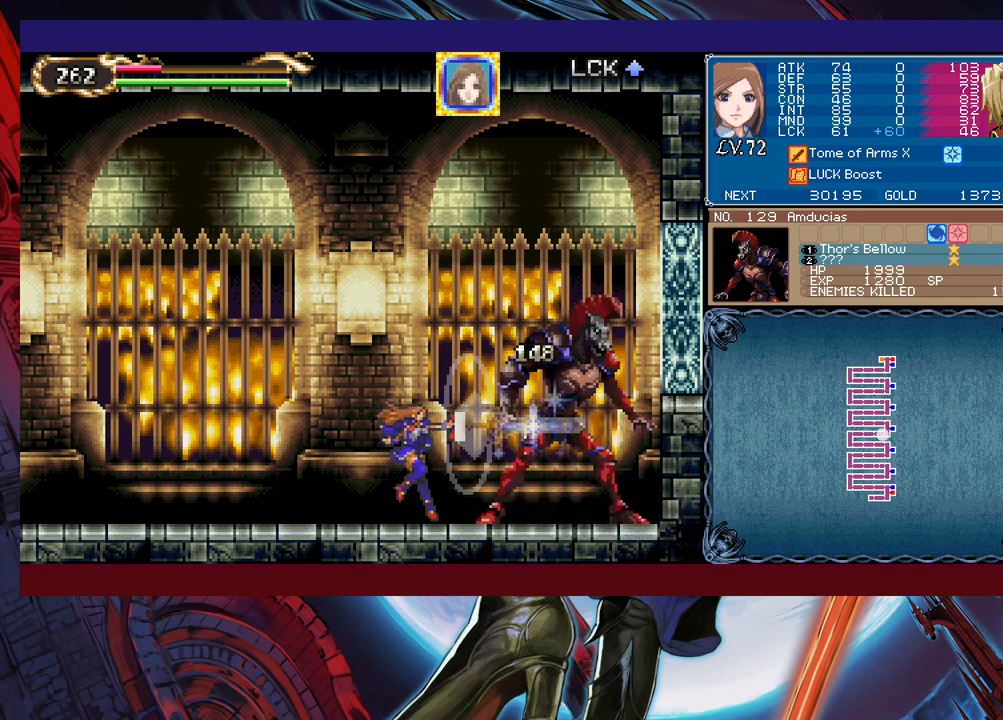
{"buttons": ["Y"], "left_stick": "down", "events": [[300, "X", "down"], [383, "X", "up"], [433, "left_stick", "down"], [450, "Y", "down"]]}
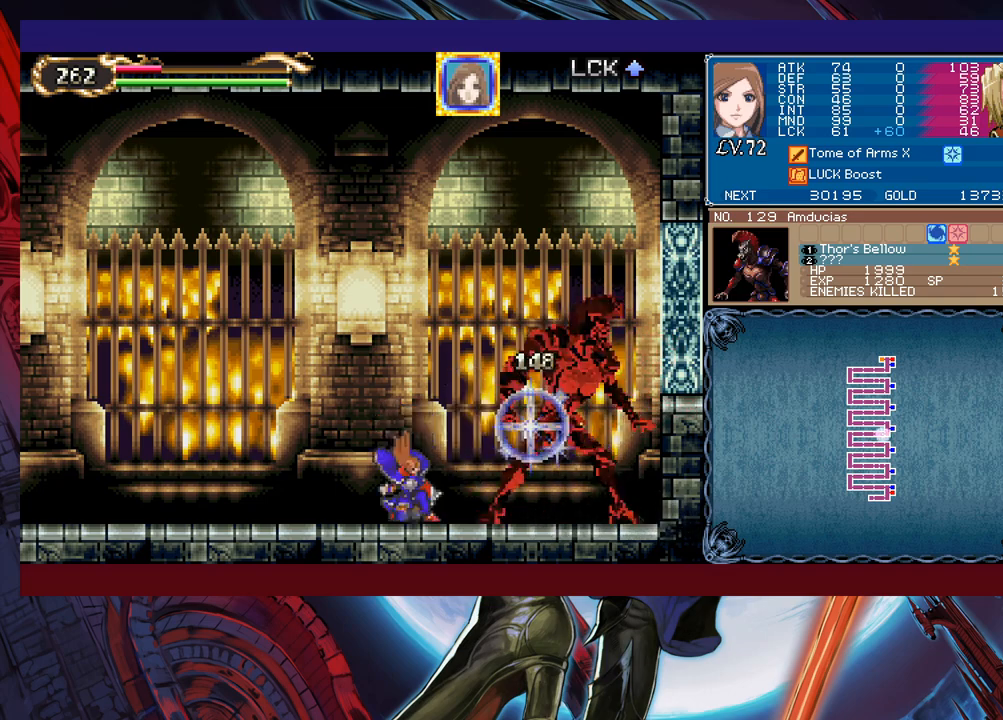
{"buttons": ["Y"], "left_stick": "down", "events": [[50, "Y", "up"], [50, "left_stick", "right"], [150, "left_stick", "center"], [283, "X", "down"], [383, "X", "up"], [433, "left_stick", "down"], [500, "Y", "down"]]}
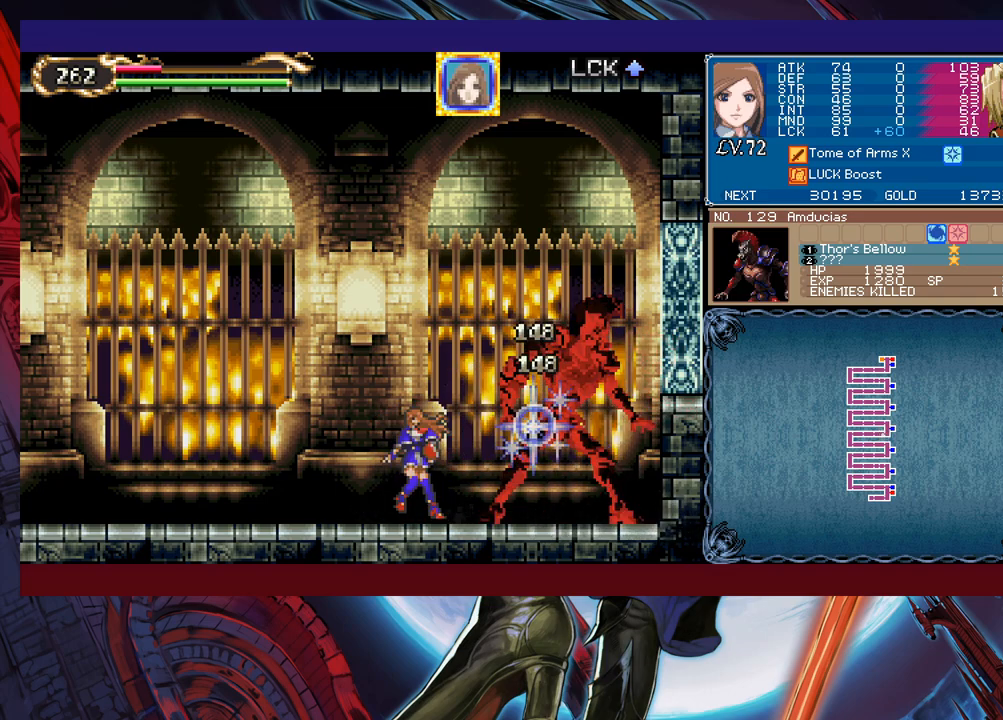
{"buttons": ["Y"], "left_stick": "down", "events": [[50, "left_stick", "right"], [83, "Y", "up"], [150, "left_stick", "center"], [250, "X", "down"], [350, "X", "up"], [450, "left_stick", "down"], [500, "Y", "down"]]}
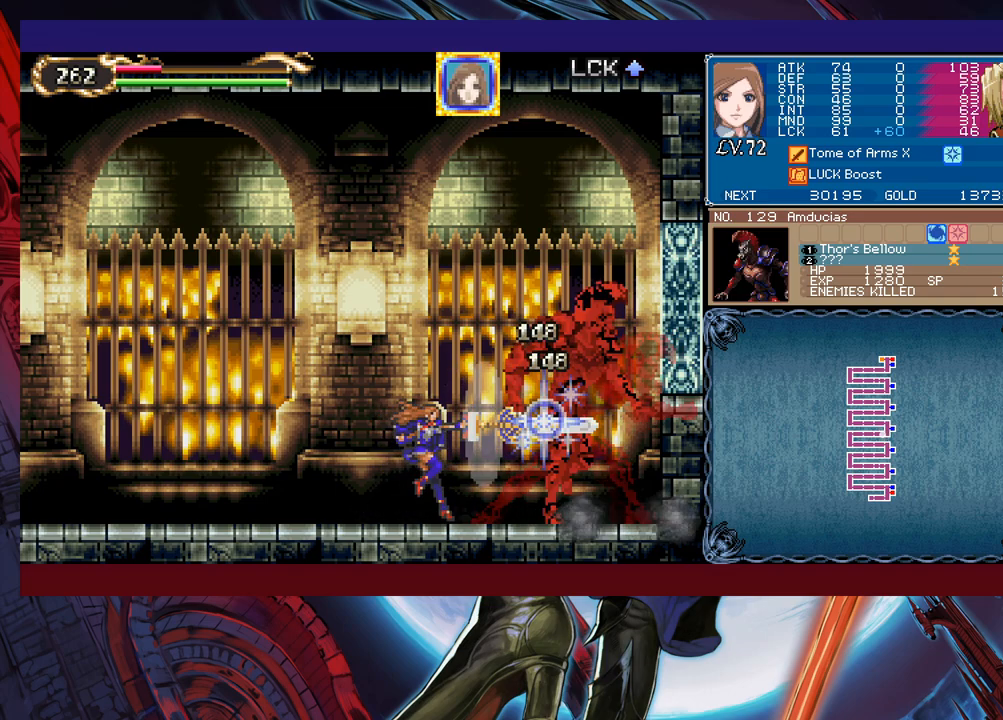
{"buttons": ["Y"], "left_stick": "down", "events": [[83, "Y", "up"], [100, "left_stick", "right"], [183, "left_stick", "center"], [250, "X", "down"], [383, "X", "up"], [450, "left_stick", "down"], [483, "Y", "down"]]}
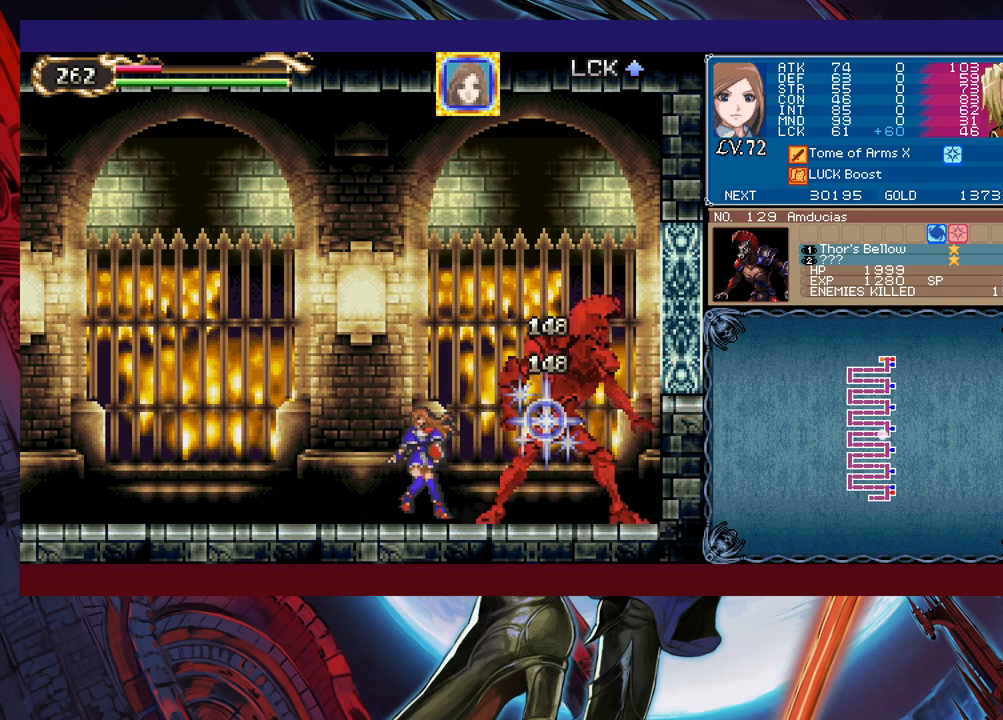
{"buttons": ["Y"], "left_stick": "down", "events": [[83, "Y", "up"], [100, "left_stick", "right"], [200, "X", "down"], [200, "left_stick", "center"], [350, "X", "up"], [450, "left_stick", "down"], [483, "Y", "down"]]}
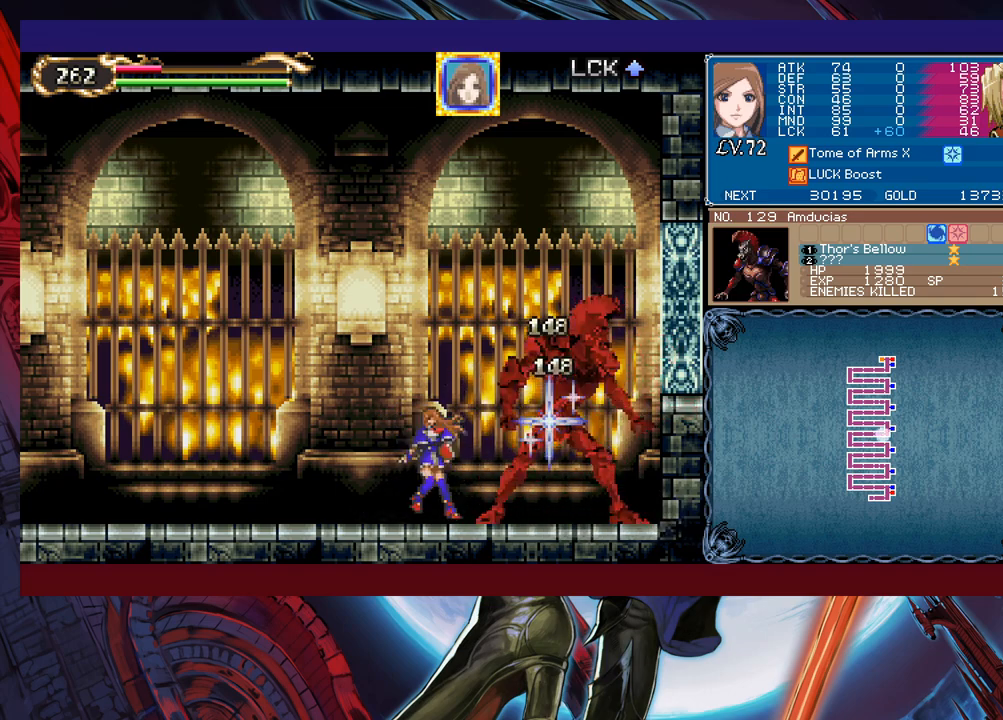
{"buttons": ["Y"], "left_stick": "down", "events": [[50, "Y", "up"], [100, "left_stick", "right"], [200, "left_stick", "center"], [250, "X", "down"], [383, "X", "up"], [500, "Y", "down"], [500, "left_stick", "down"]]}
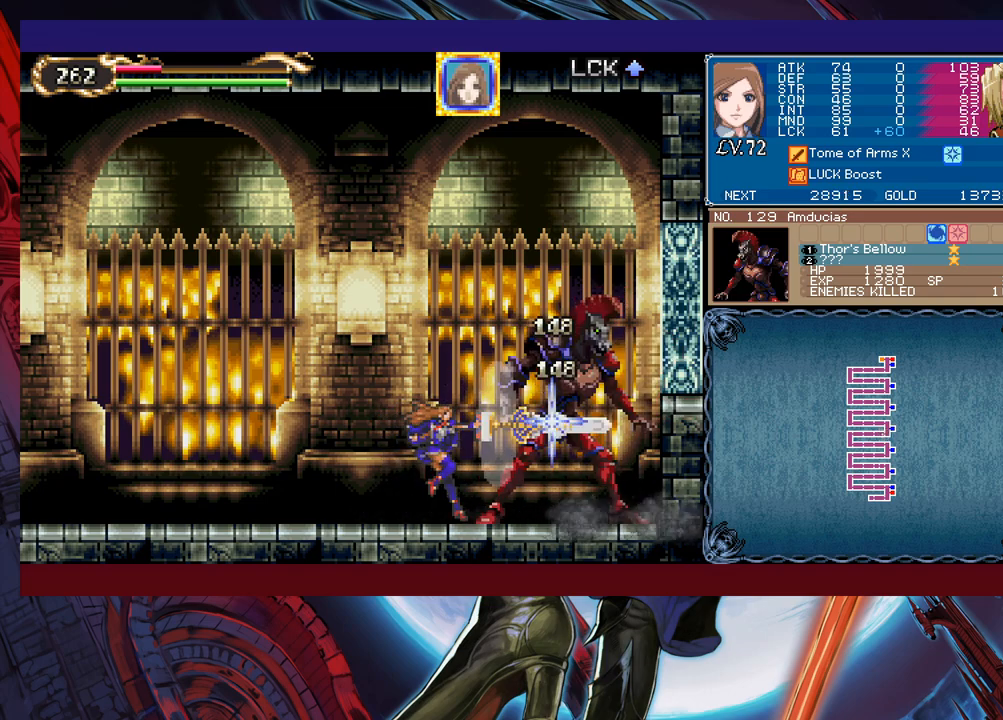
{"buttons": ["Y"], "left_stick": "down", "events": [[100, "Y", "up"], [133, "left_stick", "right"], [233, "left_stick", "center"], [300, "X", "down"], [400, "X", "up"], [500, "Y", "down"], [500, "left_stick", "down"]]}
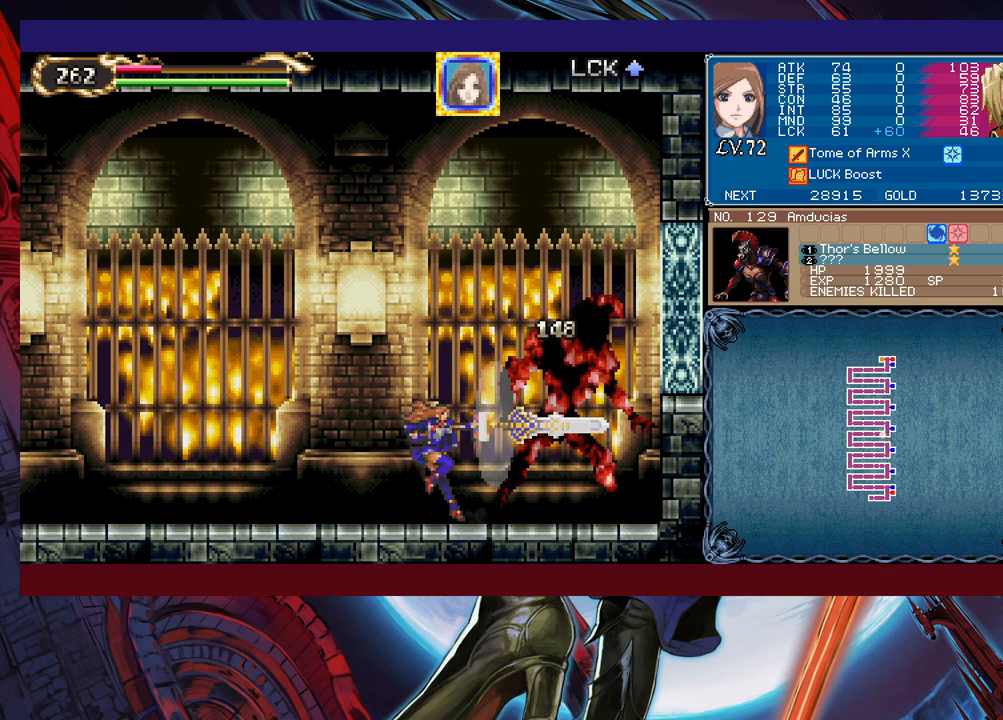
{"buttons": [], "left_stick": "down", "events": [[100, "Y", "up"], [200, "left_stick", "center"], [450, "Y", "down"], [500, "Y", "up"], [500, "left_stick", "down"]]}
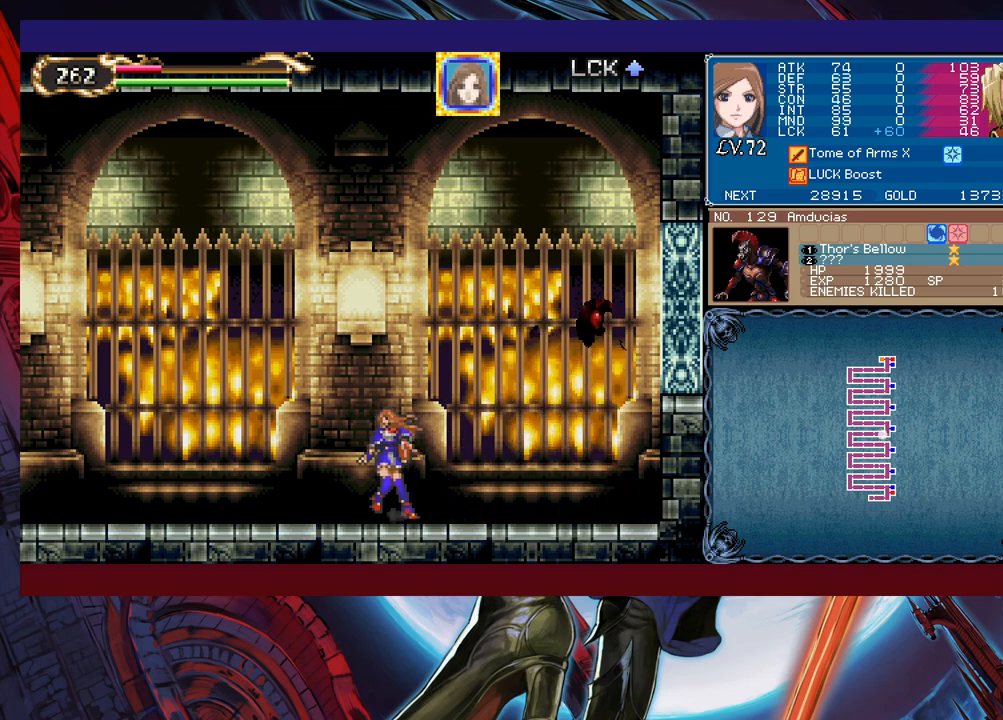
{"buttons": [], "left_stick": "center", "events": [[100, "Y", "down"], [100, "left_stick", "center"], [150, "Y", "up"], [200, "left_stick", "down"], [283, "Y", "down"], [283, "left_stick", "center"], [333, "Y", "up"], [383, "left_stick", "down"], [433, "Y", "down"], [450, "left_stick", "center"], [500, "Y", "up"]]}
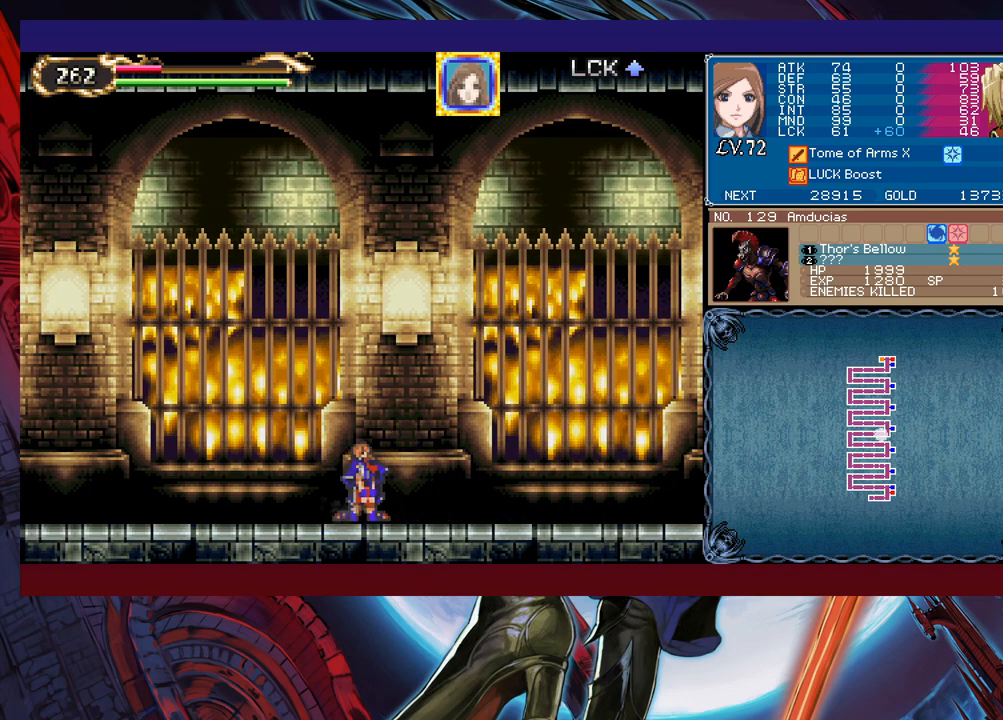
{"buttons": ["START"], "left_stick": "center", "events": [[50, "left_stick", "down"], [133, "left_stick", "center"], [483, "START", "down"]]}
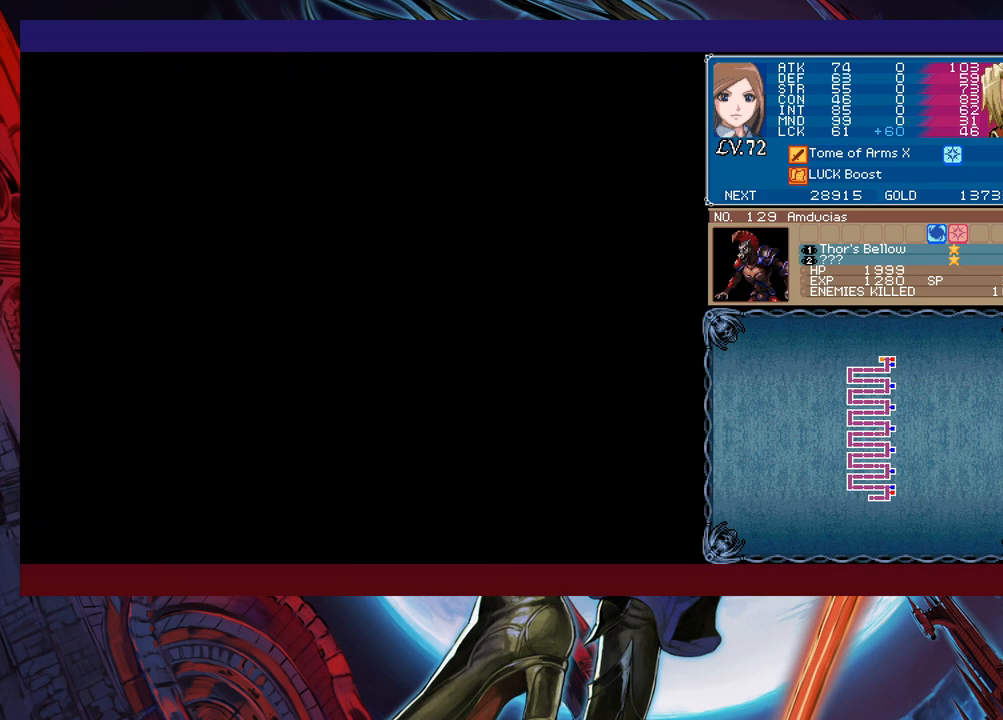
{"buttons": [], "left_stick": "center", "events": [[100, "START", "up"], [233, "left_stick", "down"], [300, "left_stick", "center"], [383, "left_stick", "down"], [483, "left_stick", "center"]]}
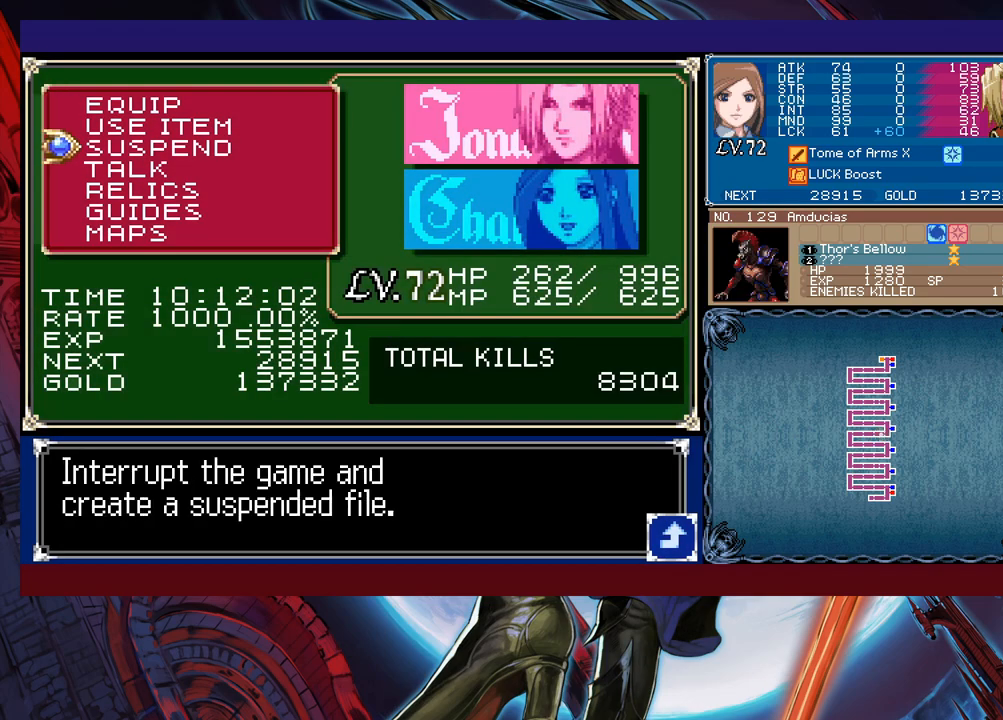
{"buttons": ["A"], "left_stick": "center", "events": [[33, "left_stick", "left"], [50, "A", "down"], [133, "A", "up"], [150, "left_stick", "center"], [283, "left_stick", "left"], [383, "left_stick", "center"], [400, "A", "down"]]}
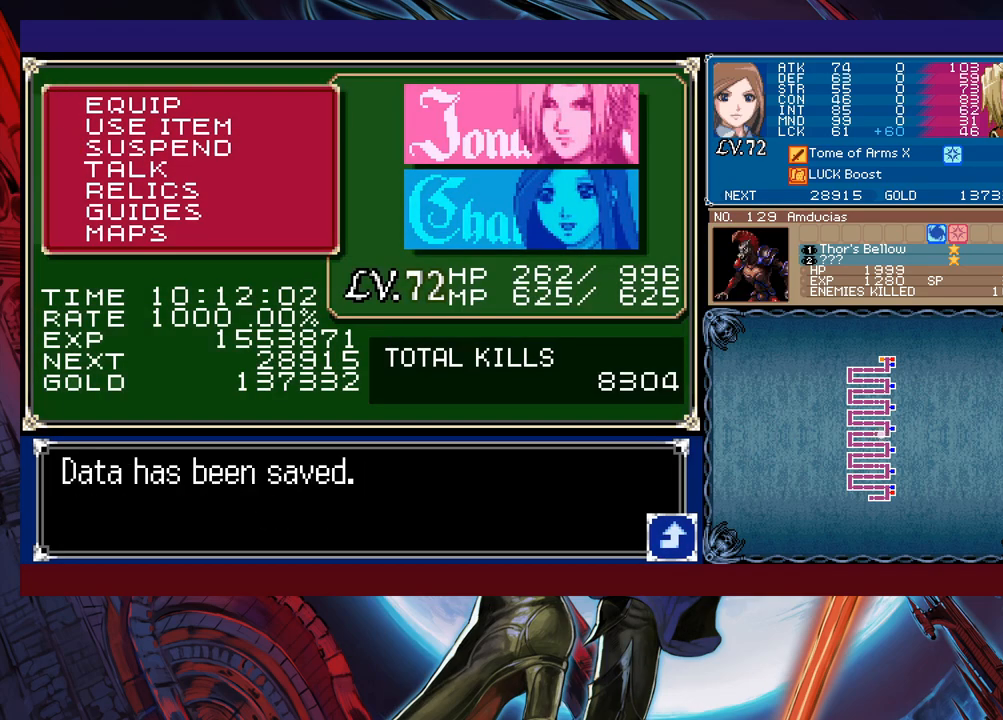
{"buttons": ["A"], "left_stick": "center", "events": [[33, "A", "up"], [100, "A", "down"], [300, "A", "up"], [383, "A", "down"], [450, "A", "up"], [500, "A", "down"]]}
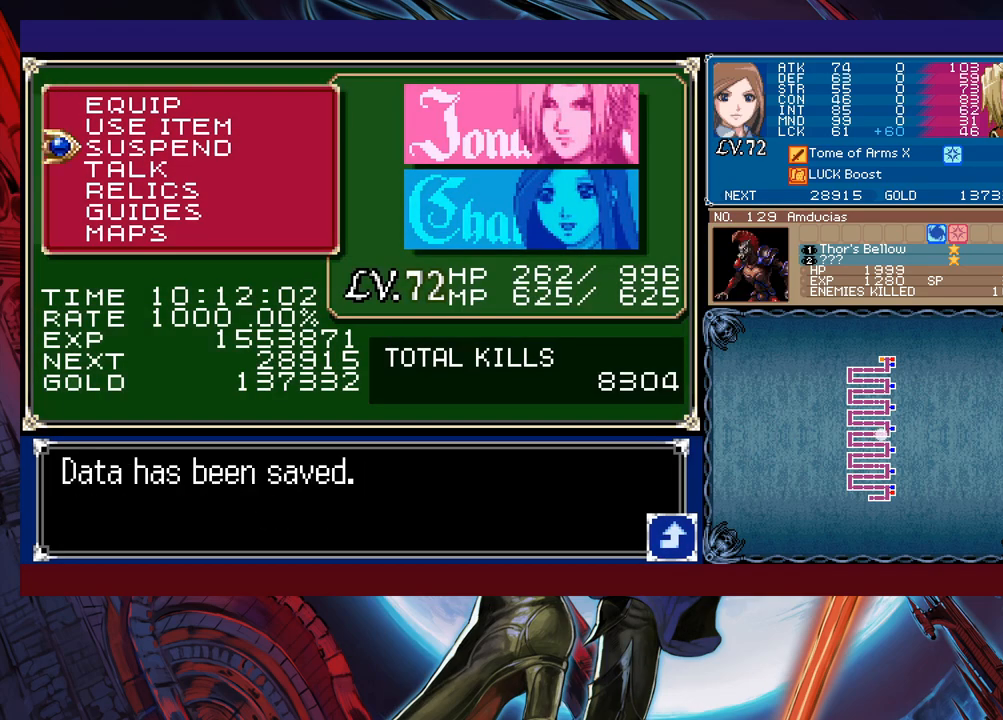
{"buttons": ["A"], "left_stick": "center", "events": [[100, "A", "up"], [183, "A", "down"], [250, "A", "up"], [333, "A", "down"], [400, "A", "up"], [500, "A", "down"]]}
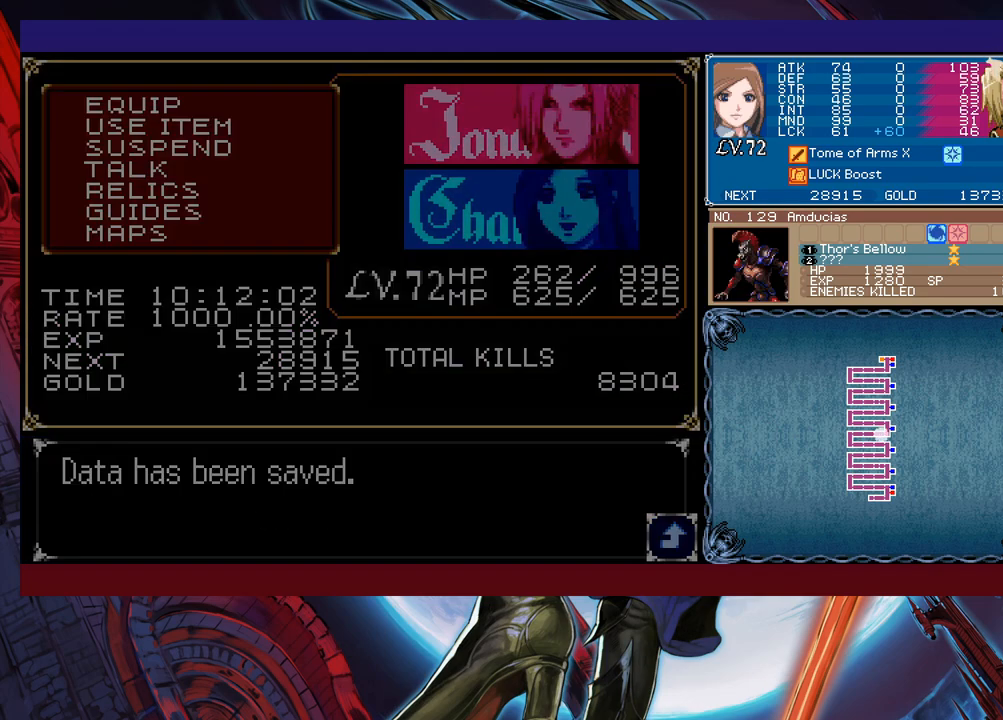
{"buttons": ["A"], "left_stick": "center", "events": [[83, "A", "up"], [150, "A", "down"], [233, "A", "up"], [300, "A", "down"]]}
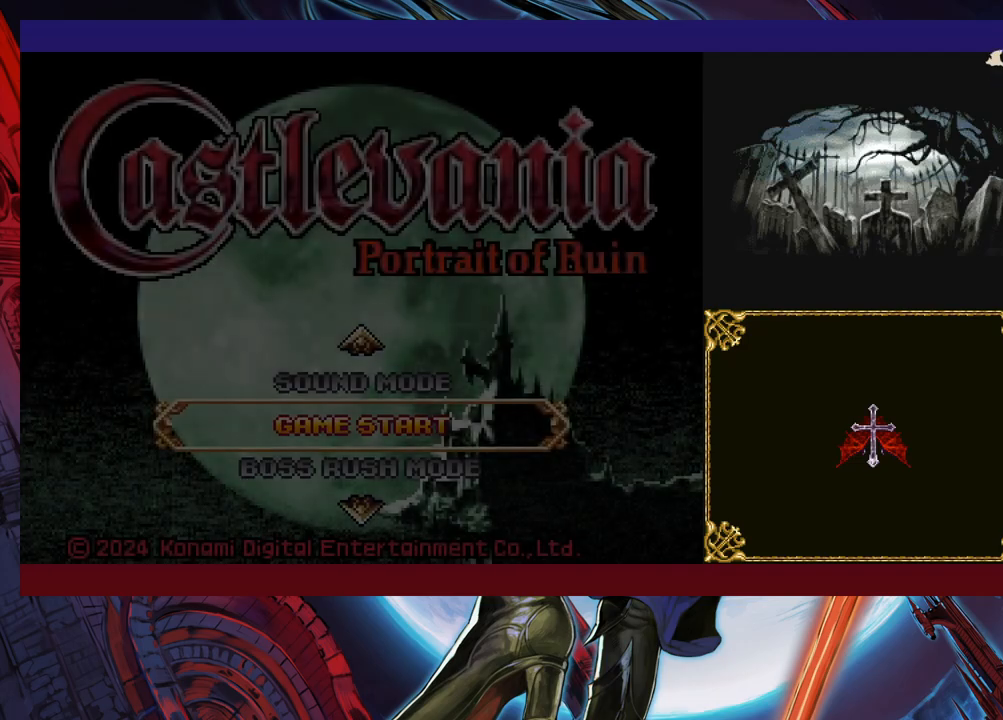
{"buttons": [], "left_stick": "center", "events": [[183, "A", "up"], [200, "A", "down"], [333, "A", "up"], [350, "A", "down"], [433, "A", "up"]]}
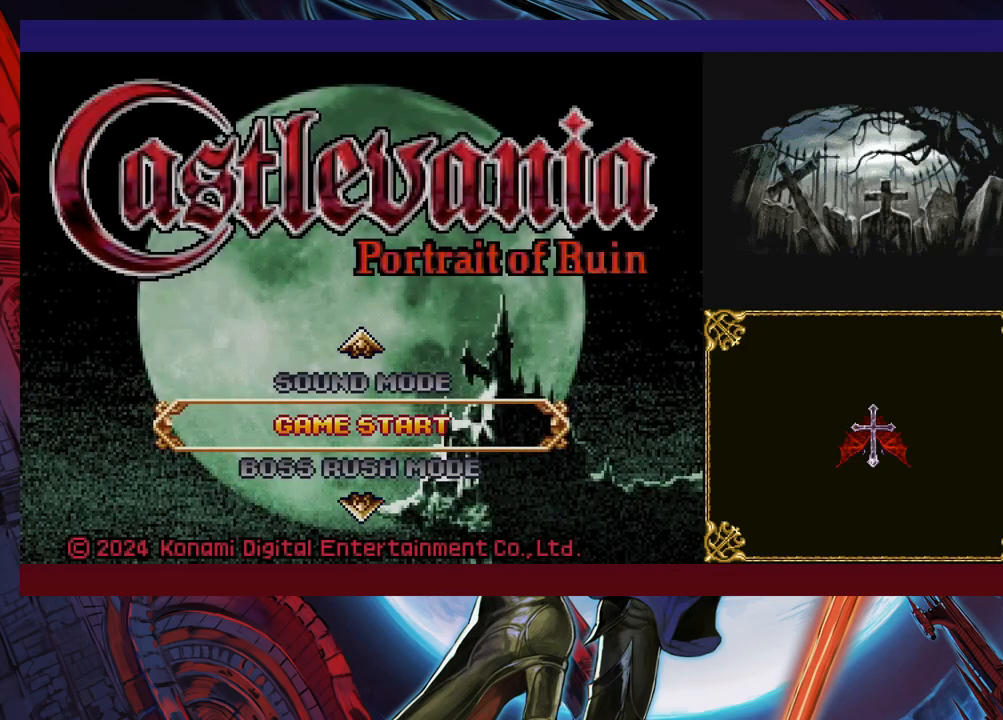
{"buttons": [], "left_stick": "center", "events": []}
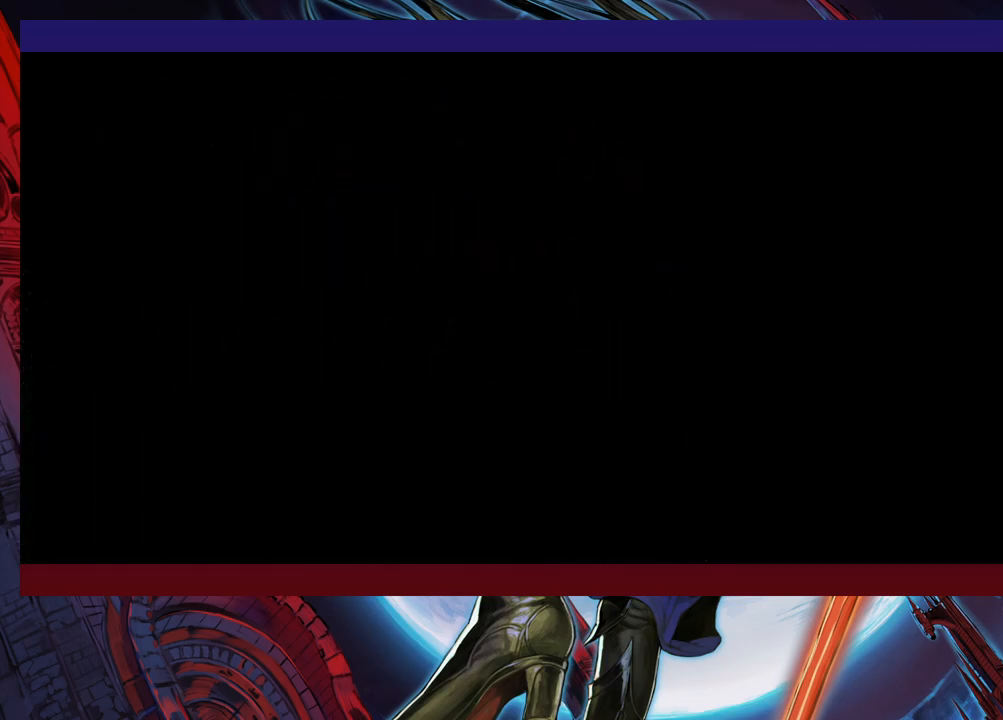
{"buttons": [], "left_stick": "center", "events": []}
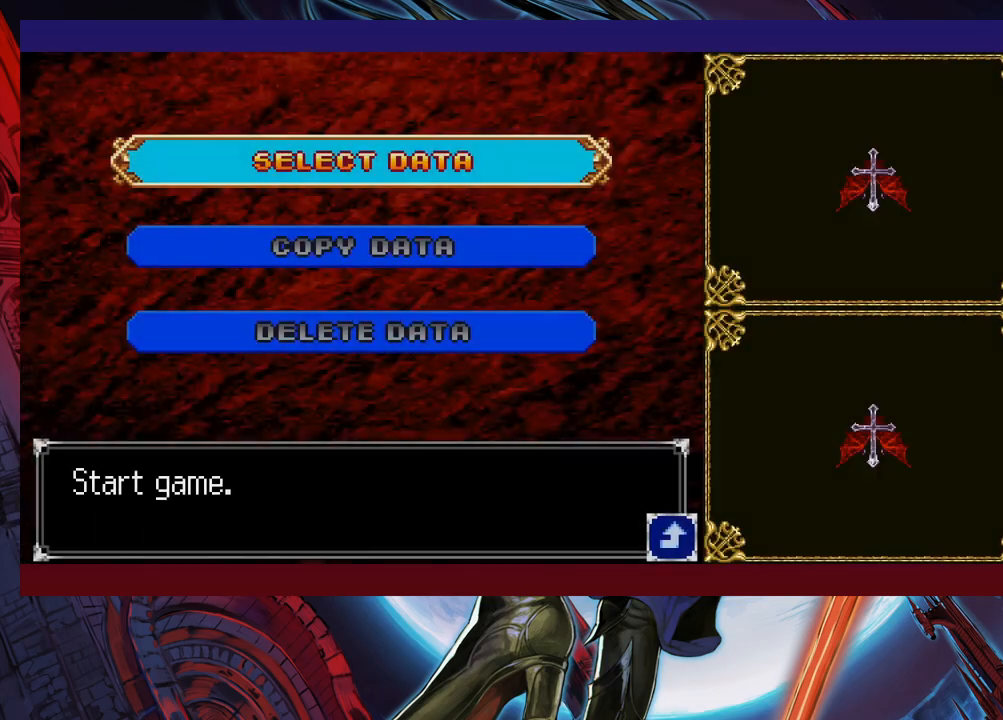
{"buttons": ["A"], "left_stick": "center", "events": [[83, "A", "down"], [100, "A", "up"], [200, "A", "down"], [250, "A", "up"], [350, "A", "down"], [433, "A", "up"], [450, "A", "down"]]}
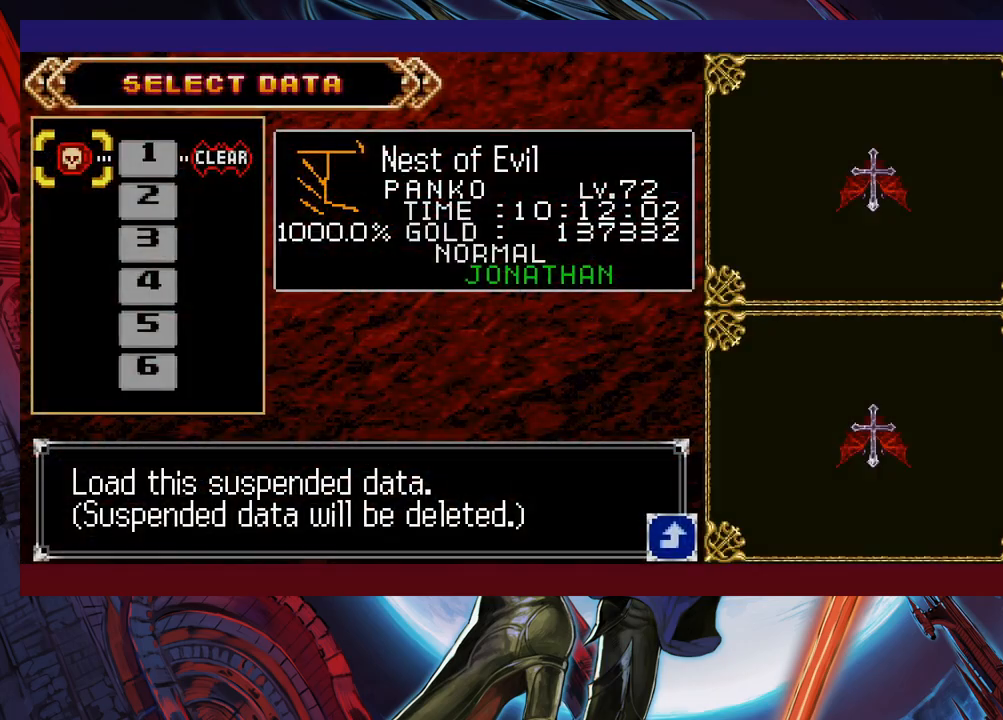
{"buttons": [], "left_stick": "left", "events": [[100, "A", "up"], [300, "left_stick", "left"]]}